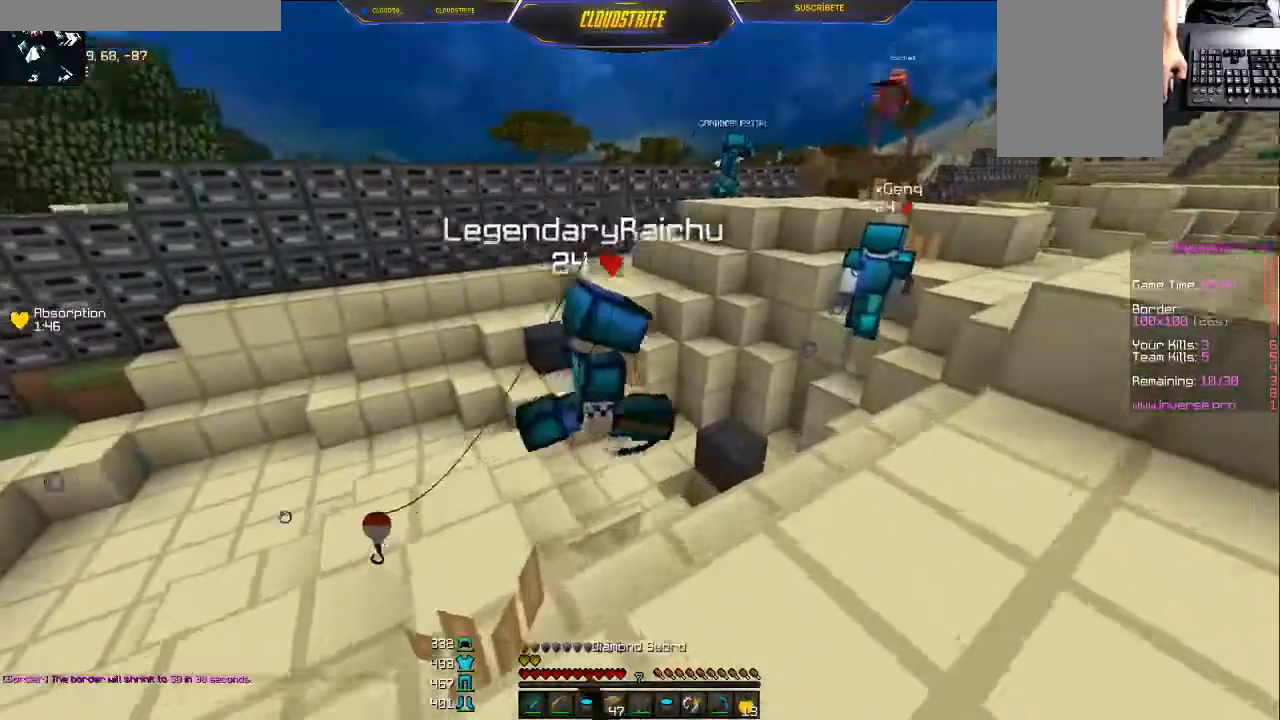
Gameplay with keyboard and mouse; each line is a JSON object with the keys and mouse buttons held at the frame after it. "events" lists presses ("down") and releases ("up") of "a", "d", "s", "w", "mouse_left" and "mouse_right" between this image and that frame as [ms after this image, input, new state], when the widget could be followed in between. "mouse_left", "mouse_right" = the "left", "right" buttons of the "mouse" list. No other keys are recorded. Fast repeated clicks can show as one long hold. Mouse movement is not recorded.
{"keys": ["d", "w"], "mouse": [], "events": [[33, "mouse_left", "up"], [84, "mouse_left", "down"], [134, "mouse_left", "up"], [200, "mouse_left", "down"], [234, "mouse_left", "up"], [267, "mouse_left", "down"], [334, "mouse_left", "up"], [384, "mouse_left", "down"], [434, "mouse_left", "up"]]}
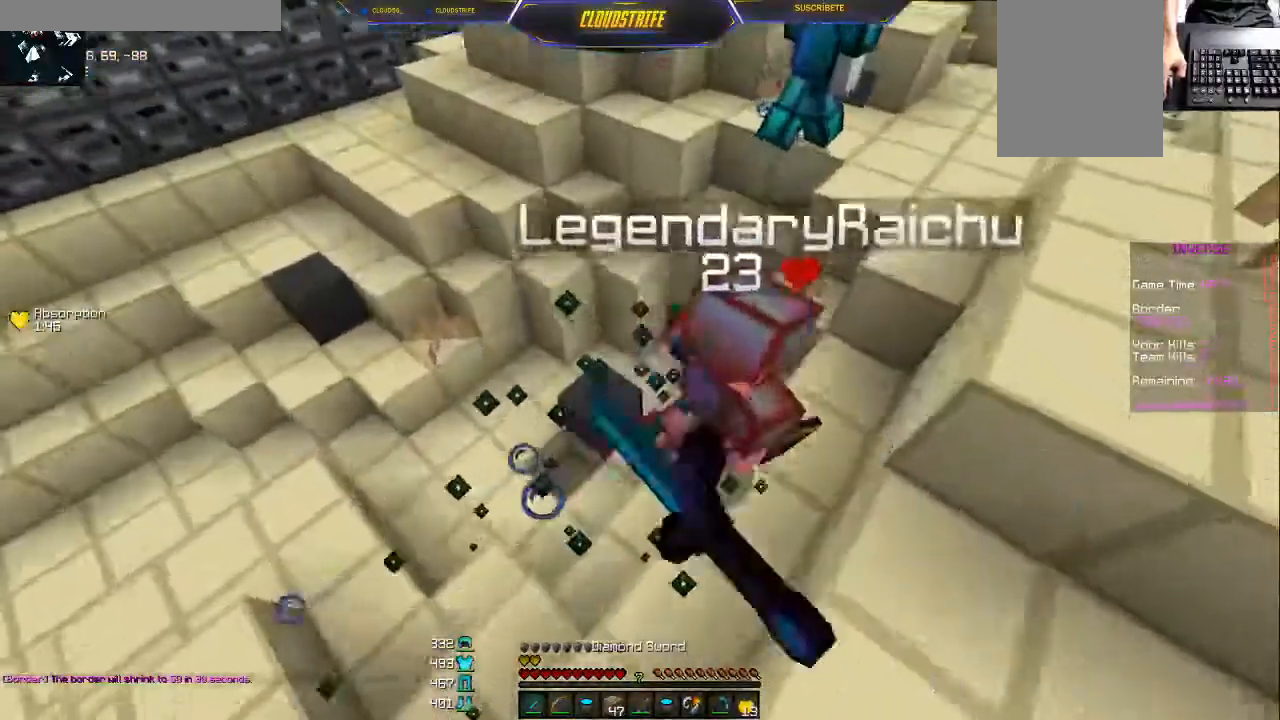
{"keys": ["w"], "mouse": ["left"], "events": [[100, "mouse_left", "down"], [133, "d", "up"], [133, "mouse_left", "up"], [200, "mouse_left", "down"], [216, "d", "down"], [267, "mouse_left", "up"], [300, "mouse_left", "down"], [383, "mouse_left", "up"], [433, "mouse_left", "down"], [483, "d", "up"], [483, "mouse_left", "up"], [500, "mouse_left", "down"]]}
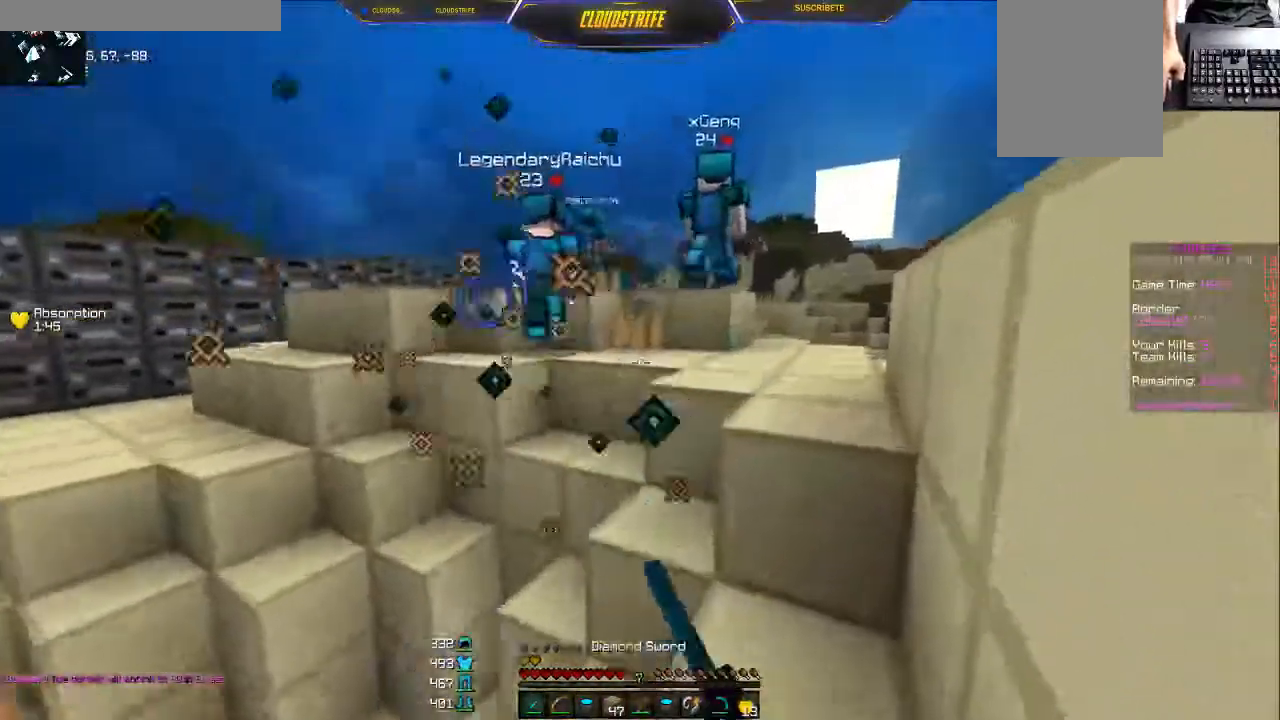
{"keys": ["d", "w"], "mouse": [], "events": [[17, "d", "down"], [100, "mouse_left", "up"]]}
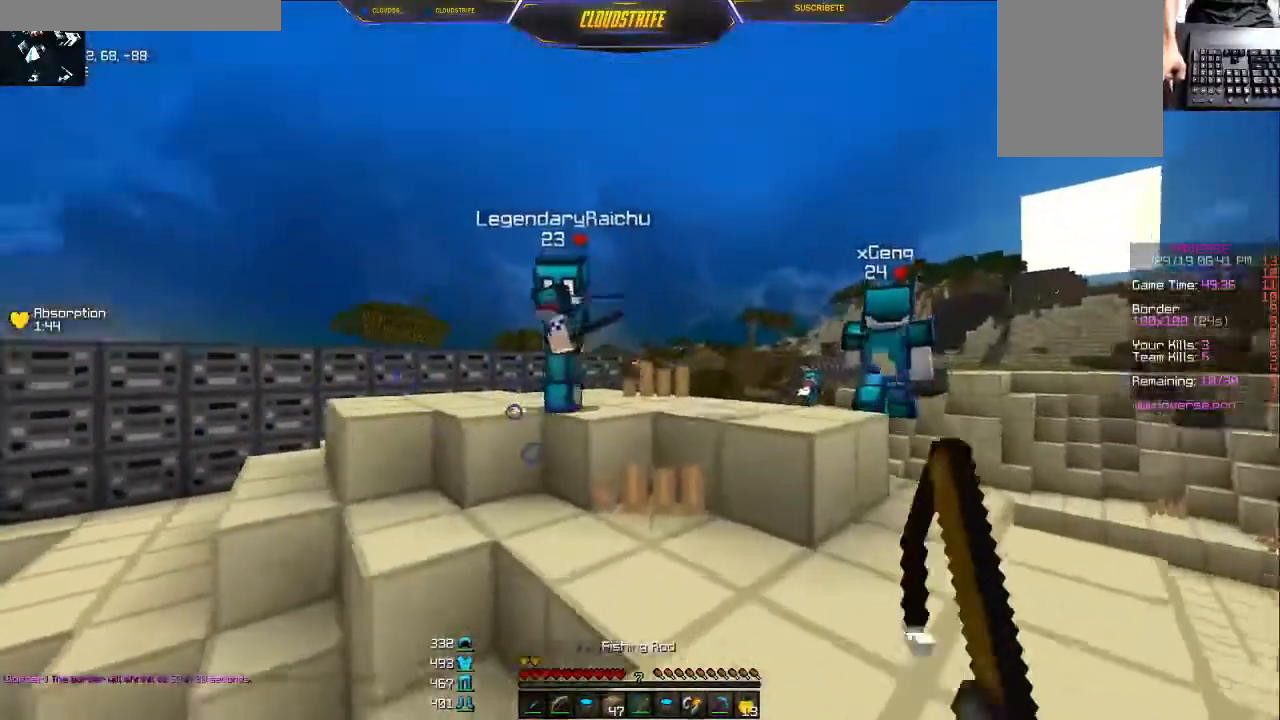
{"keys": ["d", "w"], "mouse": ["left"], "events": [[16, "d", "up"], [200, "mouse_left", "down"], [267, "mouse_left", "up"], [317, "mouse_left", "down"], [333, "d", "down"], [383, "d", "up"], [383, "mouse_left", "up"], [400, "d", "down"], [417, "mouse_left", "down"], [450, "mouse_left", "up"], [500, "mouse_left", "down"]]}
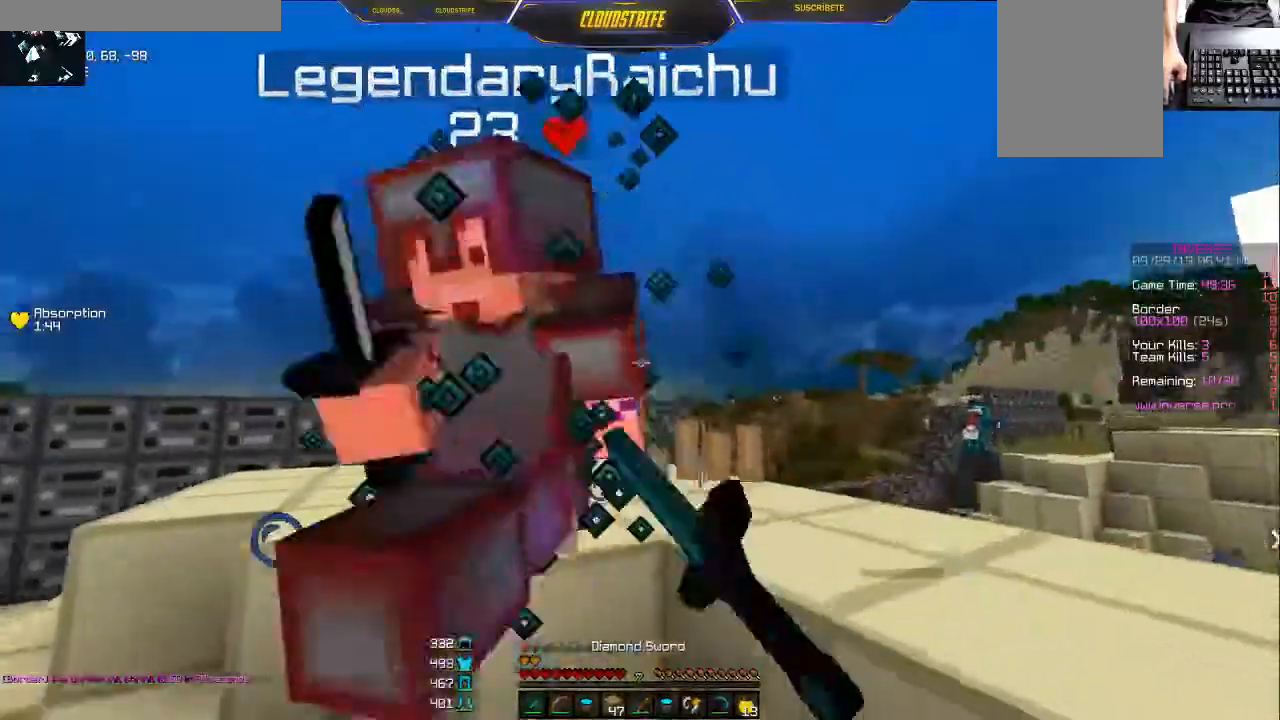
{"keys": ["a", "w"], "mouse": ["left"], "events": [[50, "mouse_left", "up"], [100, "mouse_left", "down"], [167, "mouse_left", "up"], [184, "mouse_left", "down"], [250, "d", "up"], [250, "mouse_left", "up"], [267, "a", "down"], [284, "mouse_left", "down"], [350, "mouse_left", "up"], [400, "mouse_left", "down"], [467, "mouse_left", "up"], [501, "mouse_left", "down"]]}
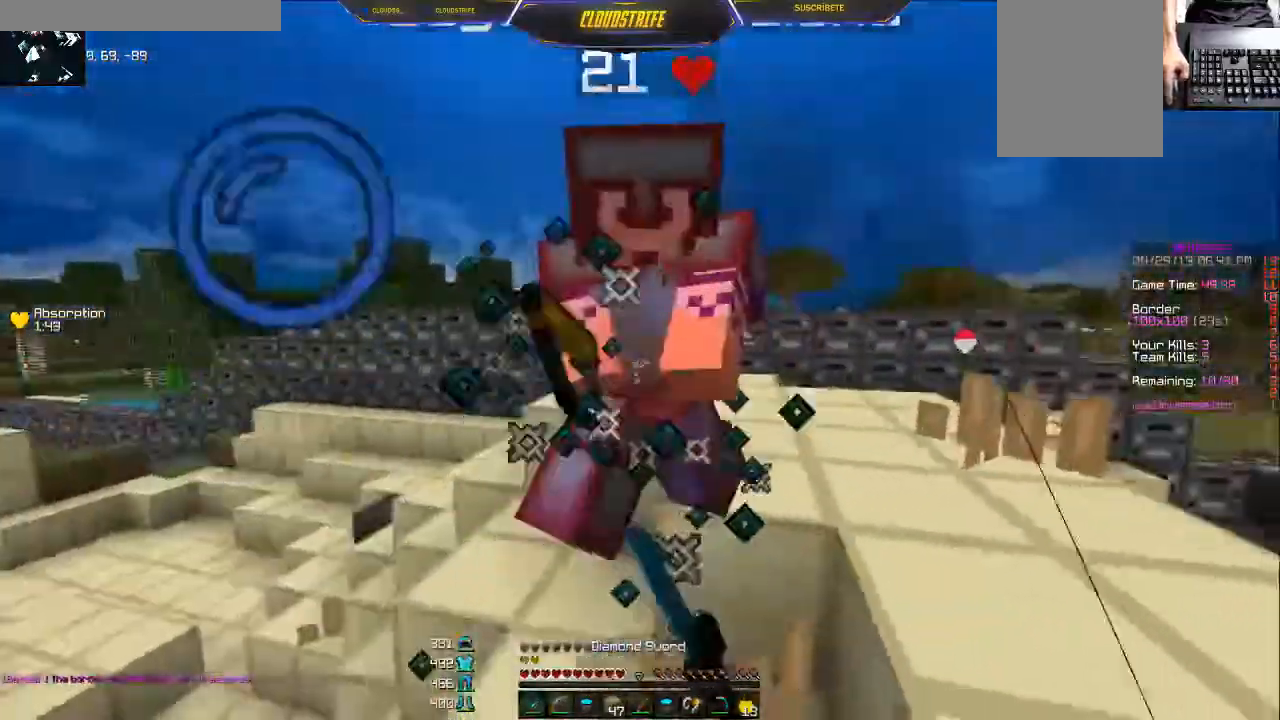
{"keys": ["d", "w"], "mouse": ["left"], "events": [[66, "mouse_left", "up"], [83, "mouse_left", "down"], [166, "mouse_left", "up"], [216, "mouse_left", "down"], [267, "mouse_left", "up"], [317, "mouse_left", "down"], [350, "mouse_left", "up"], [383, "mouse_left", "down"], [433, "a", "up"], [450, "d", "down"], [450, "mouse_left", "up"], [500, "mouse_left", "down"]]}
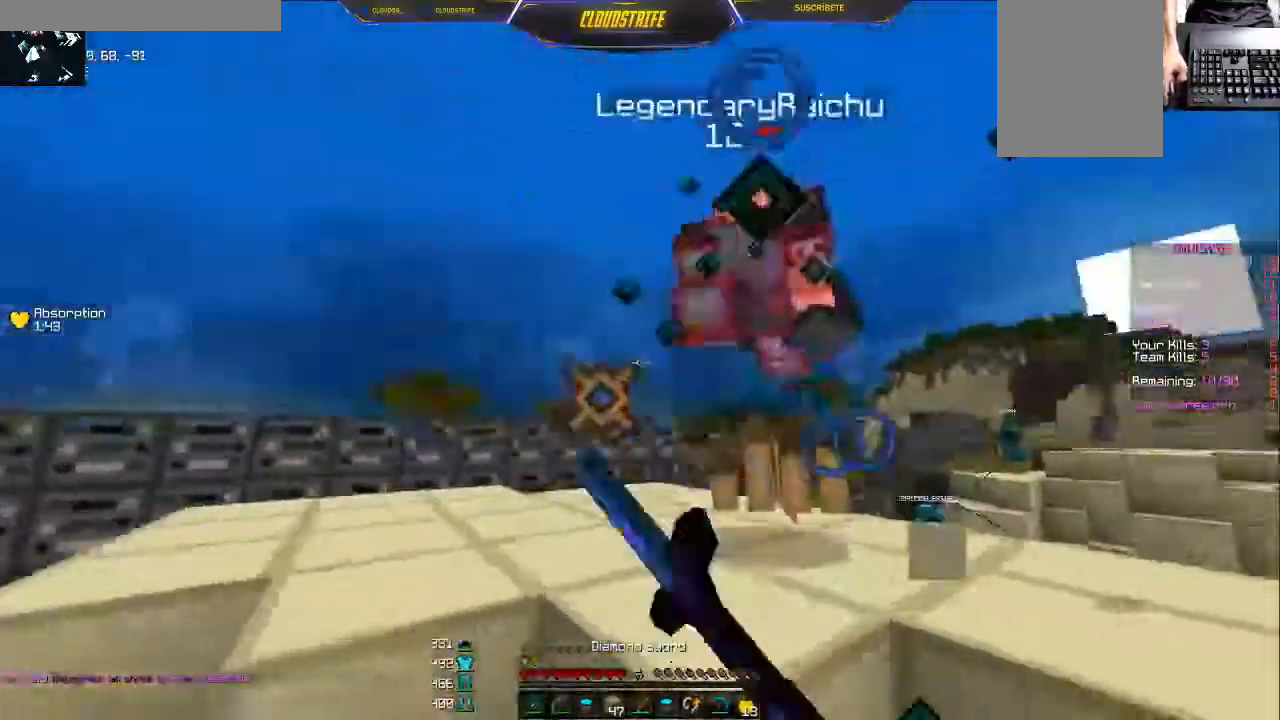
{"keys": ["d", "w"], "mouse": [], "events": [[50, "mouse_left", "up"], [117, "mouse_left", "down"], [167, "mouse_left", "up"], [217, "d", "up"], [234, "mouse_left", "down"], [284, "mouse_left", "up"], [334, "mouse_left", "down"], [400, "mouse_left", "up"], [451, "mouse_left", "down"], [484, "mouse_left", "up"], [501, "d", "down"]]}
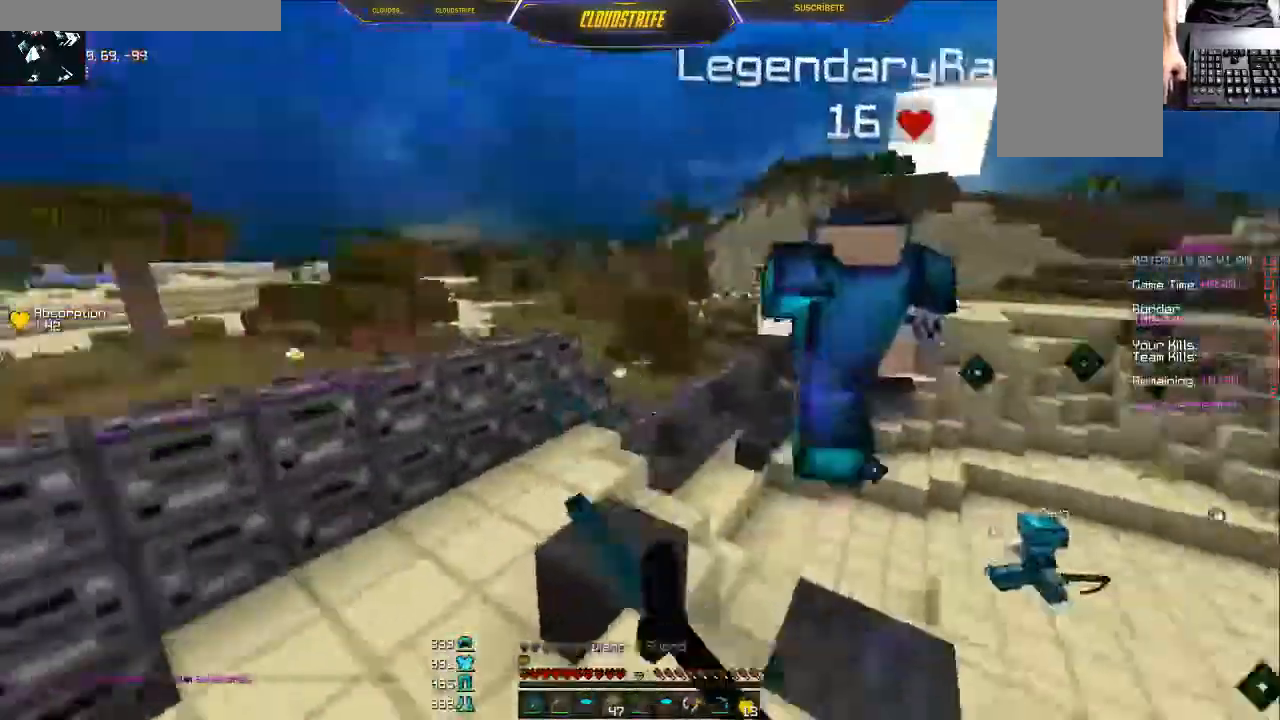
{"keys": ["a", "w"], "mouse": ["left"], "events": [[50, "mouse_left", "down"], [116, "mouse_left", "up"], [133, "d", "up"], [166, "mouse_left", "down"], [233, "mouse_left", "up"], [267, "mouse_left", "down"], [333, "mouse_left", "up"], [367, "mouse_left", "down"], [400, "a", "down"], [450, "mouse_left", "up"], [483, "mouse_left", "down"]]}
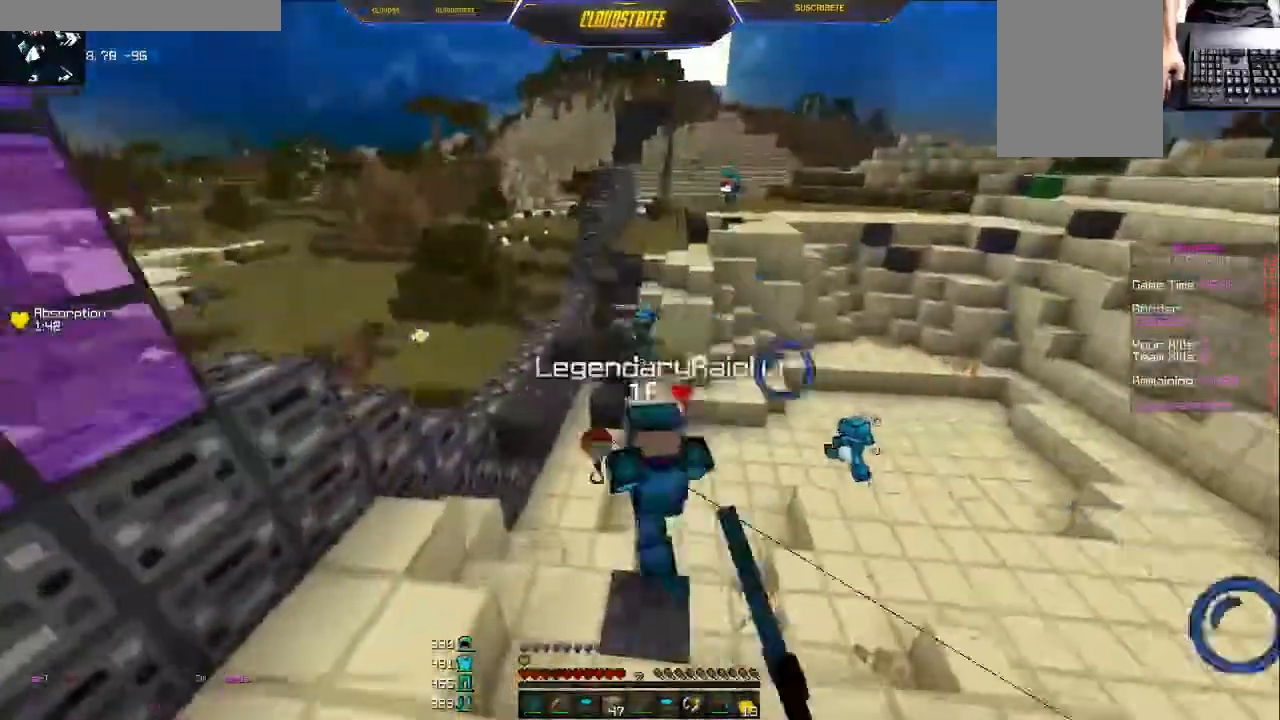
{"keys": [], "mouse": ["left"], "events": [[67, "mouse_left", "up"], [100, "mouse_left", "down"], [184, "w", "up"], [217, "mouse_left", "up"], [284, "w", "down"], [350, "a", "up"], [384, "mouse_left", "down"], [451, "mouse_left", "up"], [501, "mouse_left", "down"], [501, "w", "up"]]}
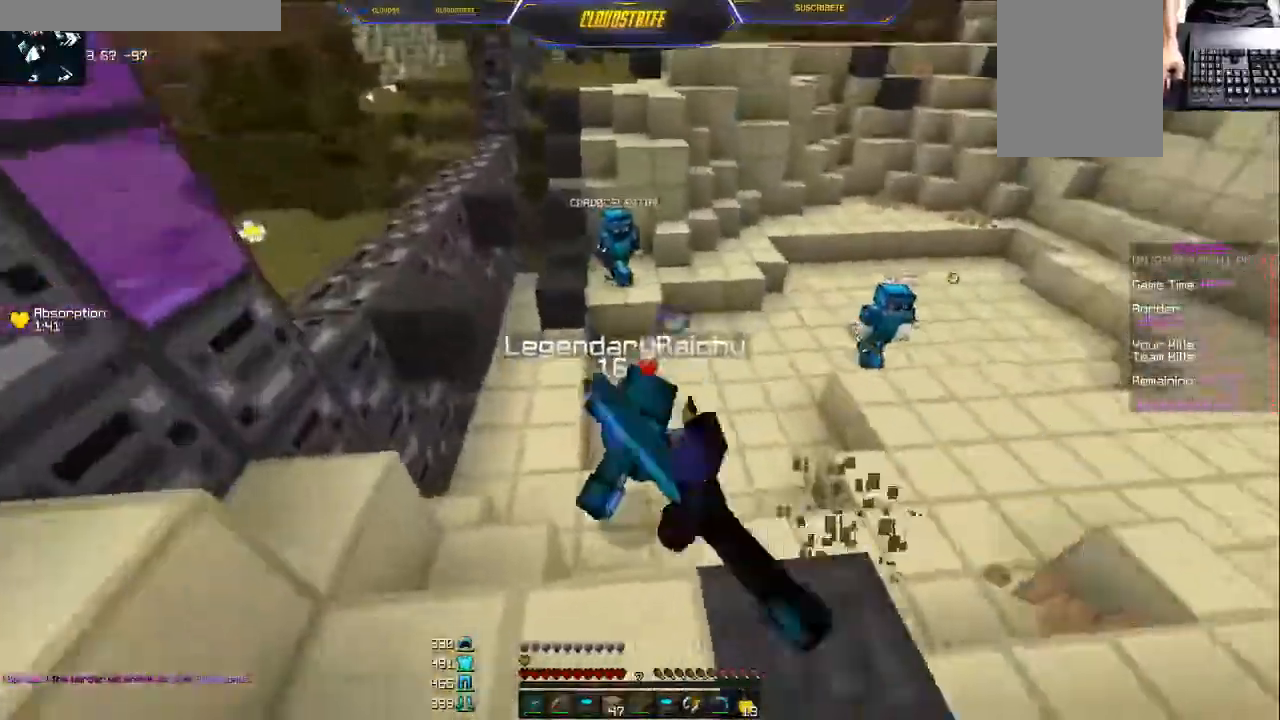
{"keys": ["d"], "mouse": [], "events": [[66, "mouse_left", "up"], [100, "s", "down"], [133, "mouse_left", "down"], [216, "mouse_left", "up"], [250, "mouse_left", "down"], [267, "d", "down"], [350, "mouse_left", "up"], [450, "s", "up"]]}
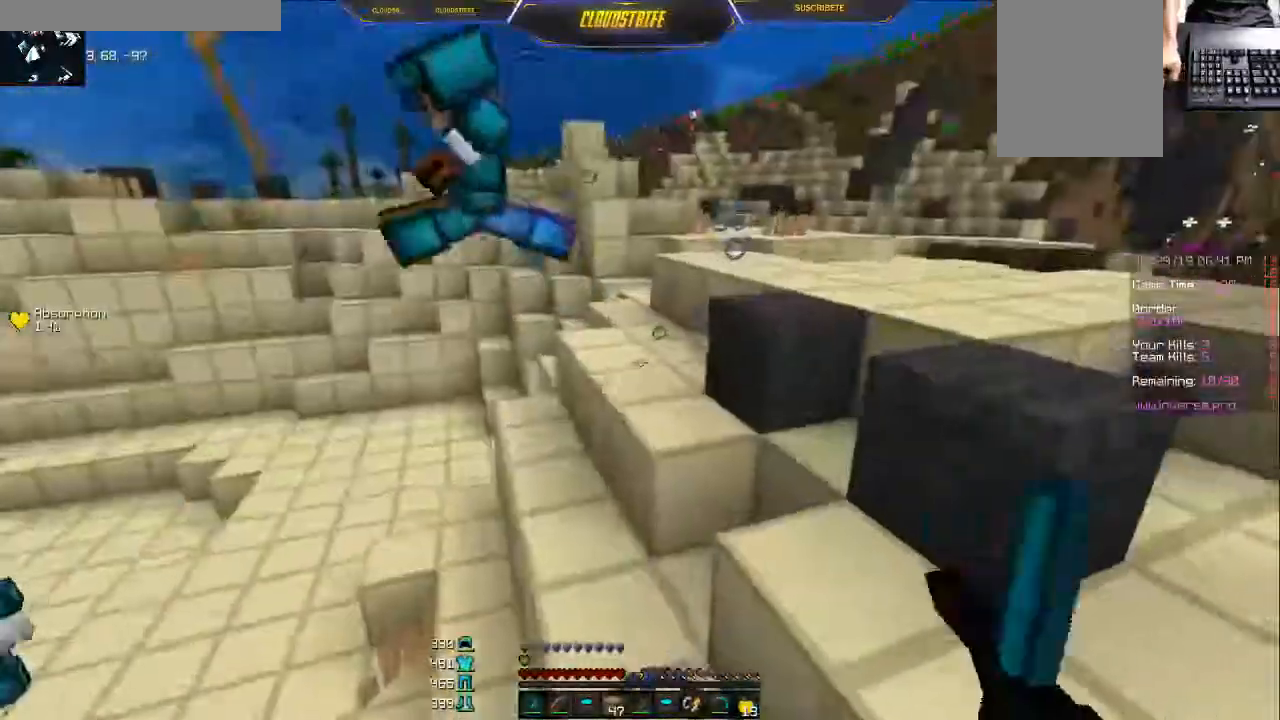
{"keys": ["a", "w"], "mouse": [], "events": [[17, "w", "down"], [384, "d", "up"], [434, "a", "down"]]}
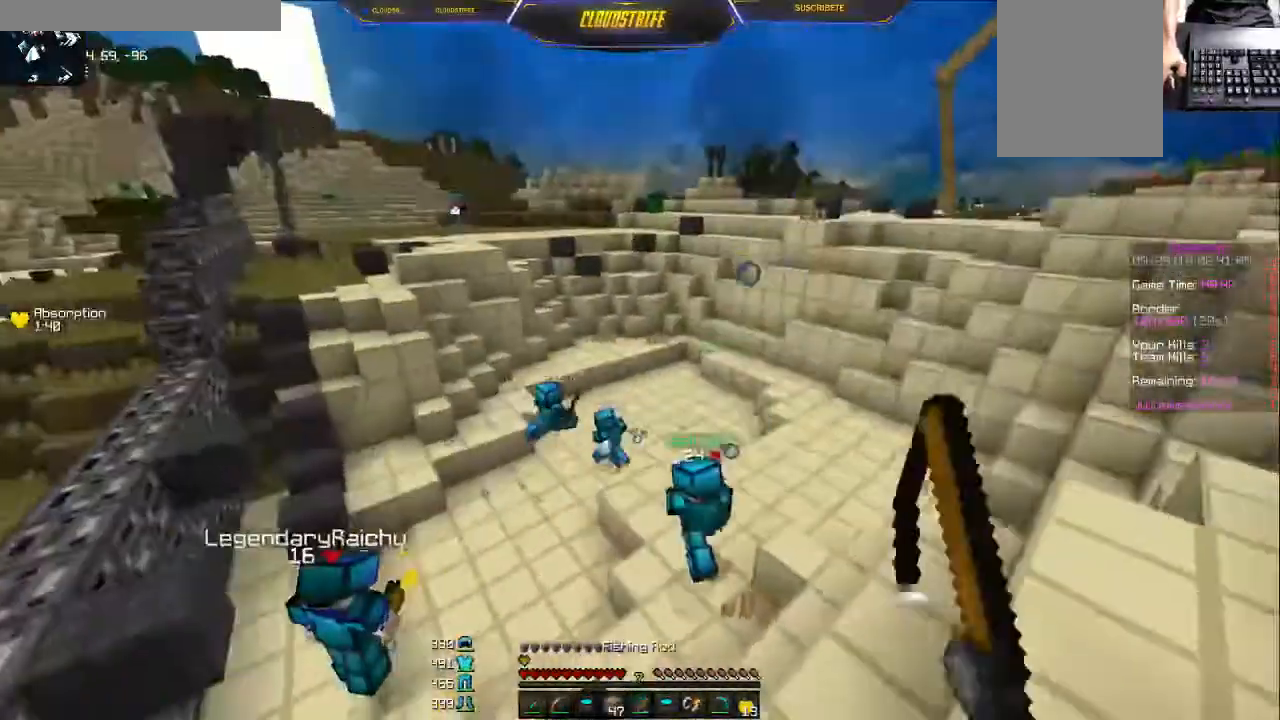
{"keys": ["d", "w"], "mouse": [], "events": [[183, "a", "up"], [467, "d", "down"]]}
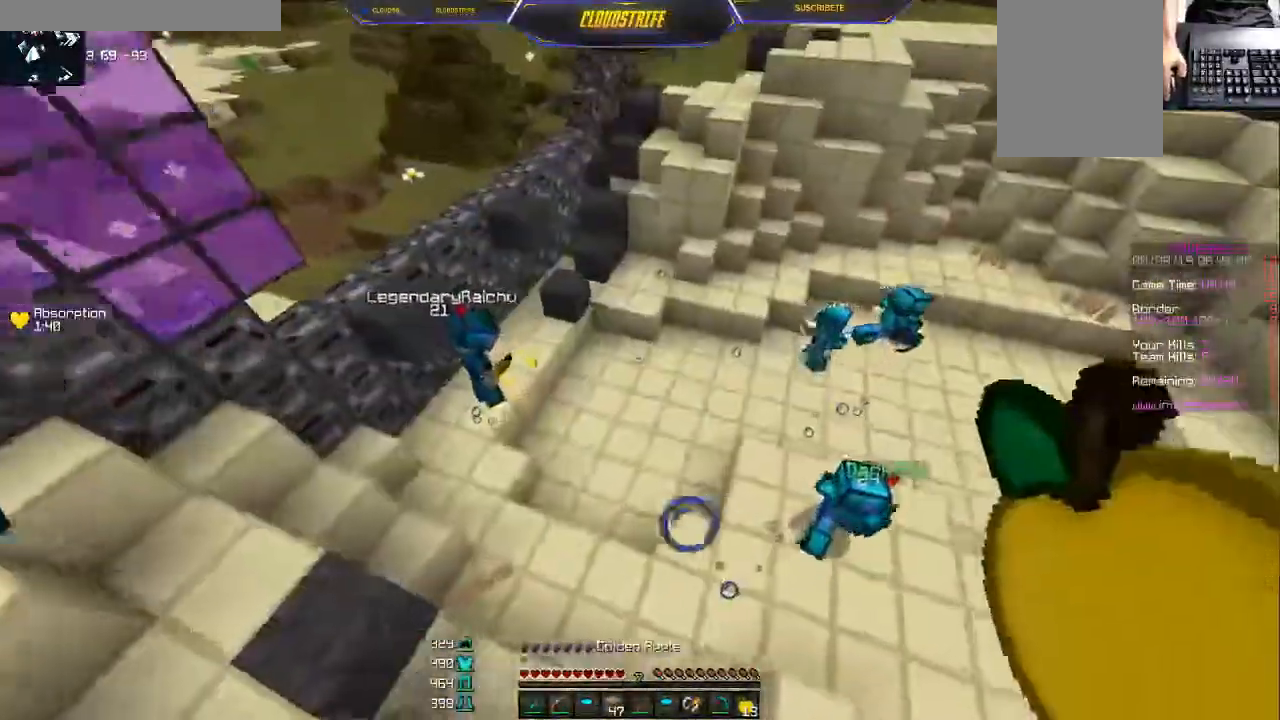
{"keys": ["w"], "mouse": [], "events": [[33, "w", "up"], [150, "a", "down"], [167, "d", "up"], [167, "w", "down"], [317, "a", "up"]]}
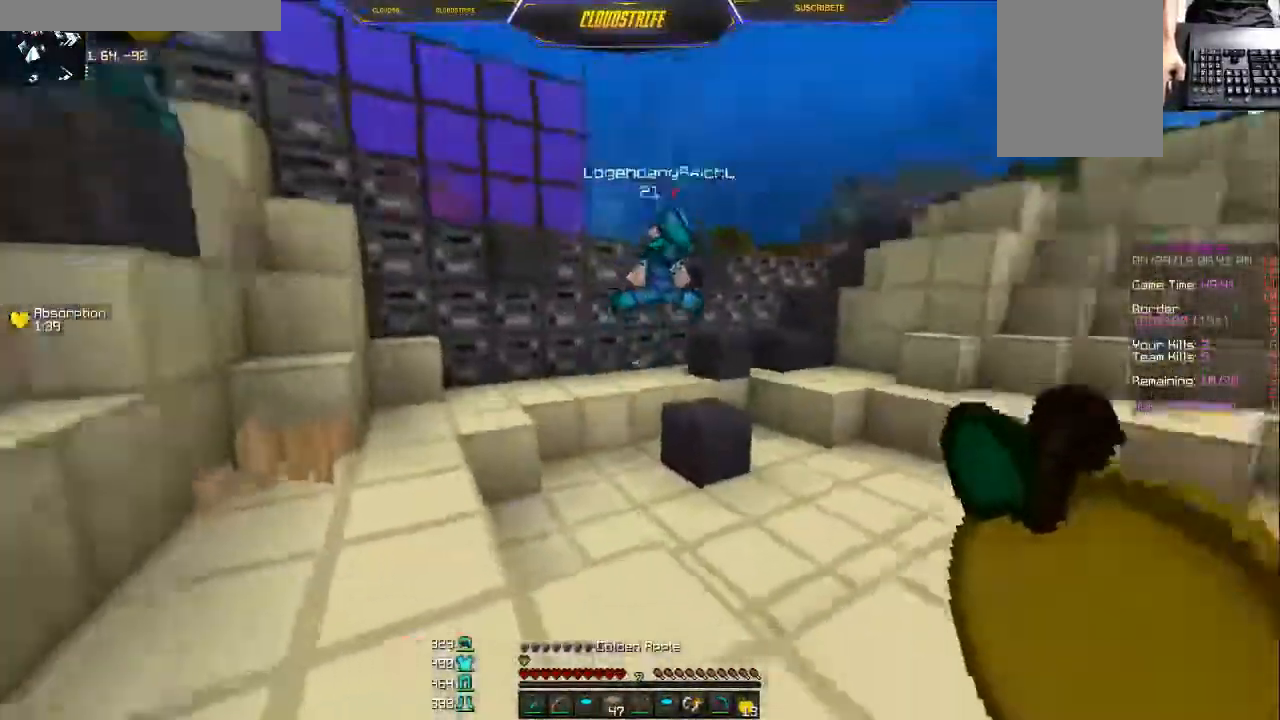
{"keys": ["w"], "mouse": [], "events": [[200, "d", "down"], [216, "mouse_right", "down"], [283, "mouse_right", "up"], [483, "d", "up"]]}
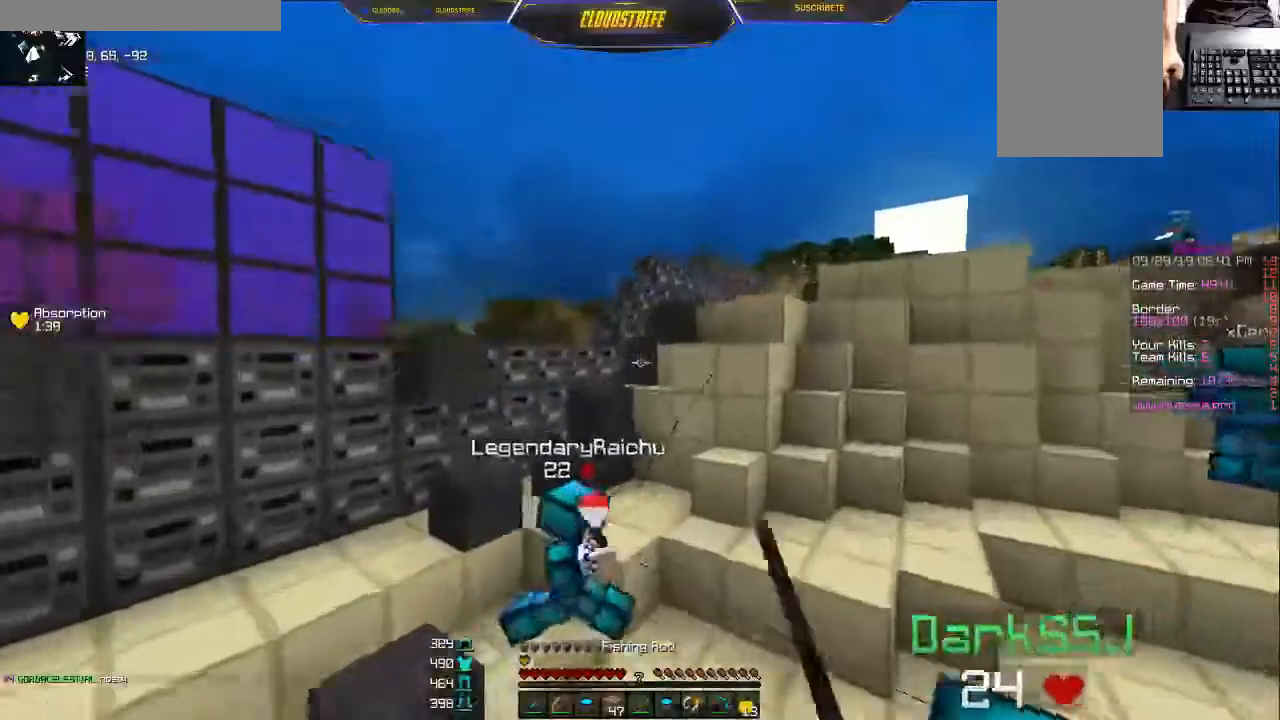
{"keys": ["a", "w"], "mouse": [], "events": [[234, "mouse_left", "down"], [284, "mouse_left", "up"], [300, "a", "down"]]}
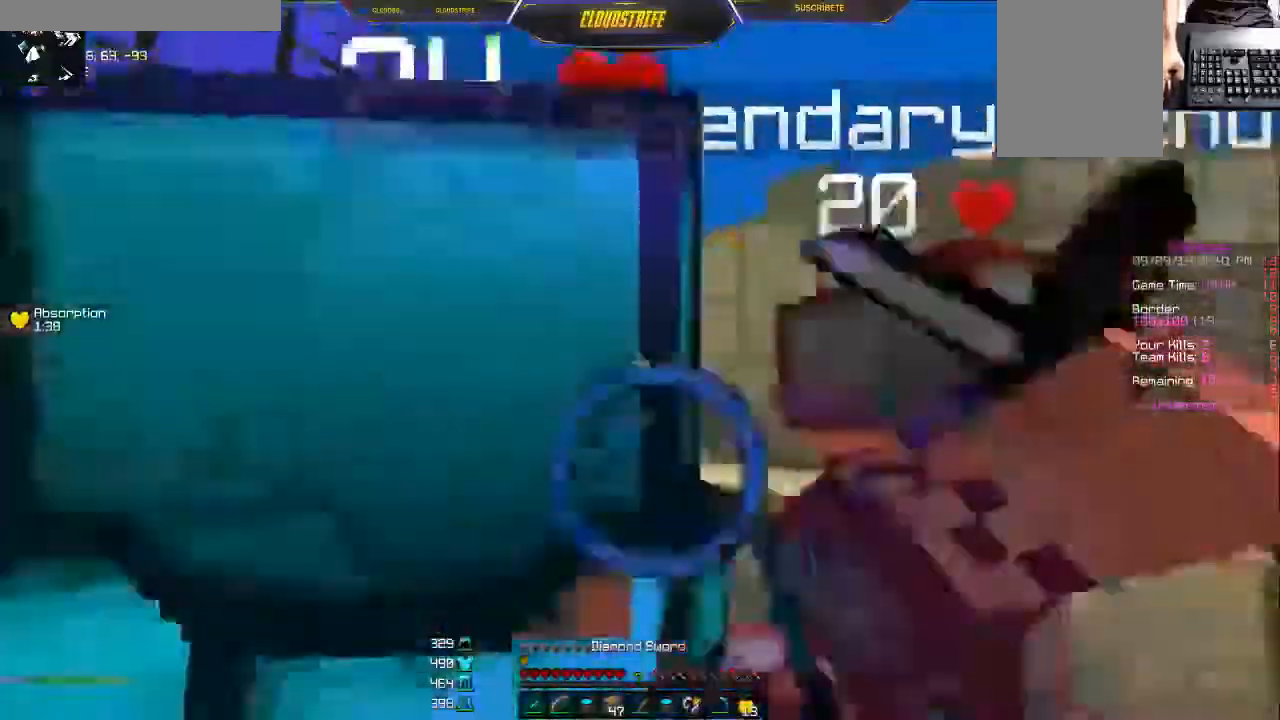
{"keys": ["d"], "mouse": ["left"], "events": [[16, "d", "down"], [33, "a", "up"], [100, "w", "up"], [166, "mouse_left", "down"], [200, "mouse_left", "up"], [233, "mouse_left", "down"], [267, "mouse_left", "up"], [317, "mouse_left", "down"], [317, "w", "down"], [367, "mouse_left", "up"], [417, "mouse_left", "down"], [417, "w", "up"], [450, "mouse_left", "up"], [500, "mouse_left", "down"]]}
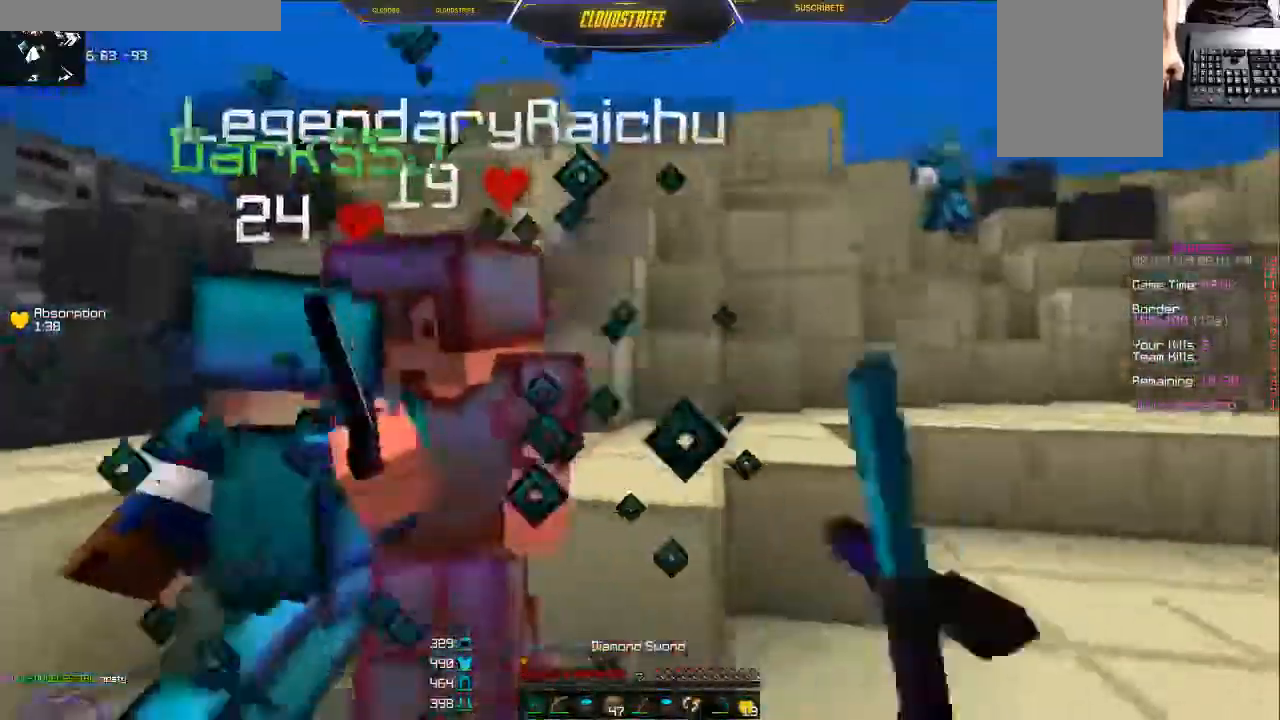
{"keys": ["d"], "mouse": ["left"], "events": [[50, "mouse_left", "up"], [100, "mouse_left", "down"], [150, "mouse_left", "up"], [200, "mouse_left", "down"], [250, "mouse_left", "up"], [300, "mouse_left", "down"], [350, "mouse_left", "up"], [417, "mouse_left", "down"], [451, "mouse_left", "up"], [501, "mouse_left", "down"]]}
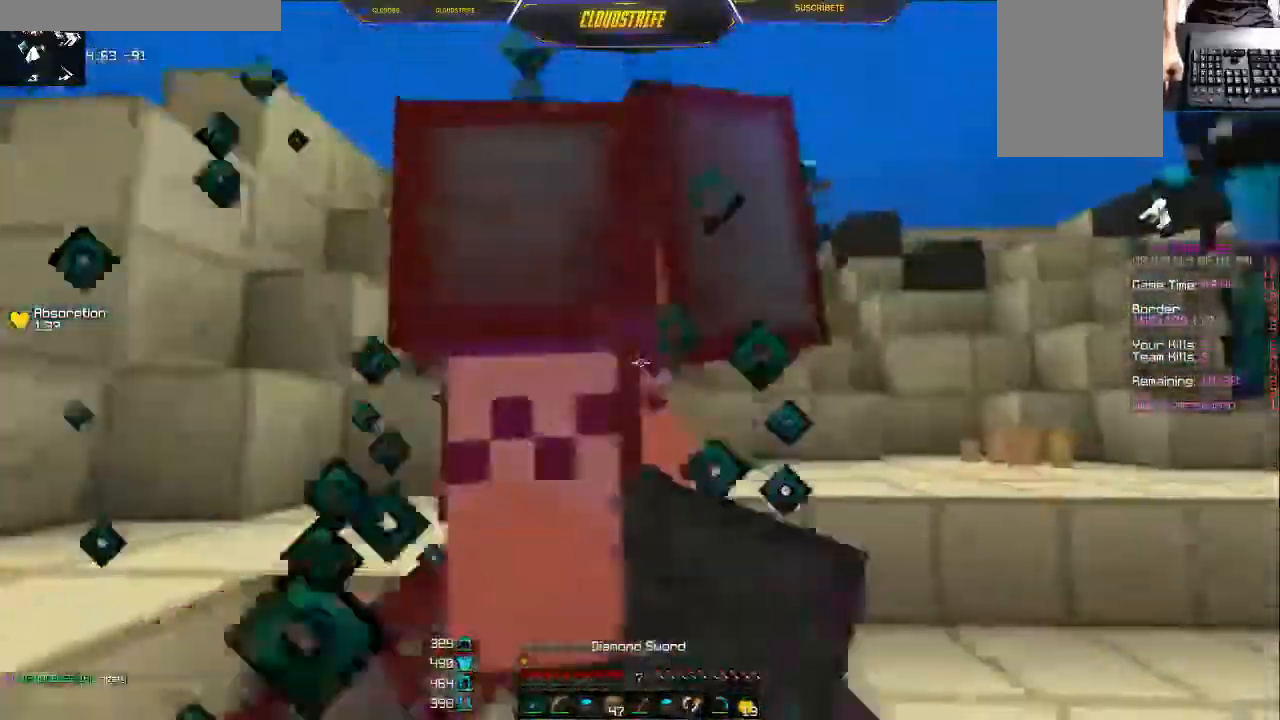
{"keys": ["d", "w"], "mouse": [], "events": [[50, "mouse_left", "up"], [83, "w", "down"], [100, "mouse_left", "down"], [133, "w", "up"], [150, "mouse_left", "up"], [200, "mouse_left", "down"], [250, "mouse_left", "up"], [300, "mouse_left", "down"], [333, "mouse_left", "up"], [400, "mouse_left", "down"], [400, "w", "down"], [450, "mouse_left", "up"]]}
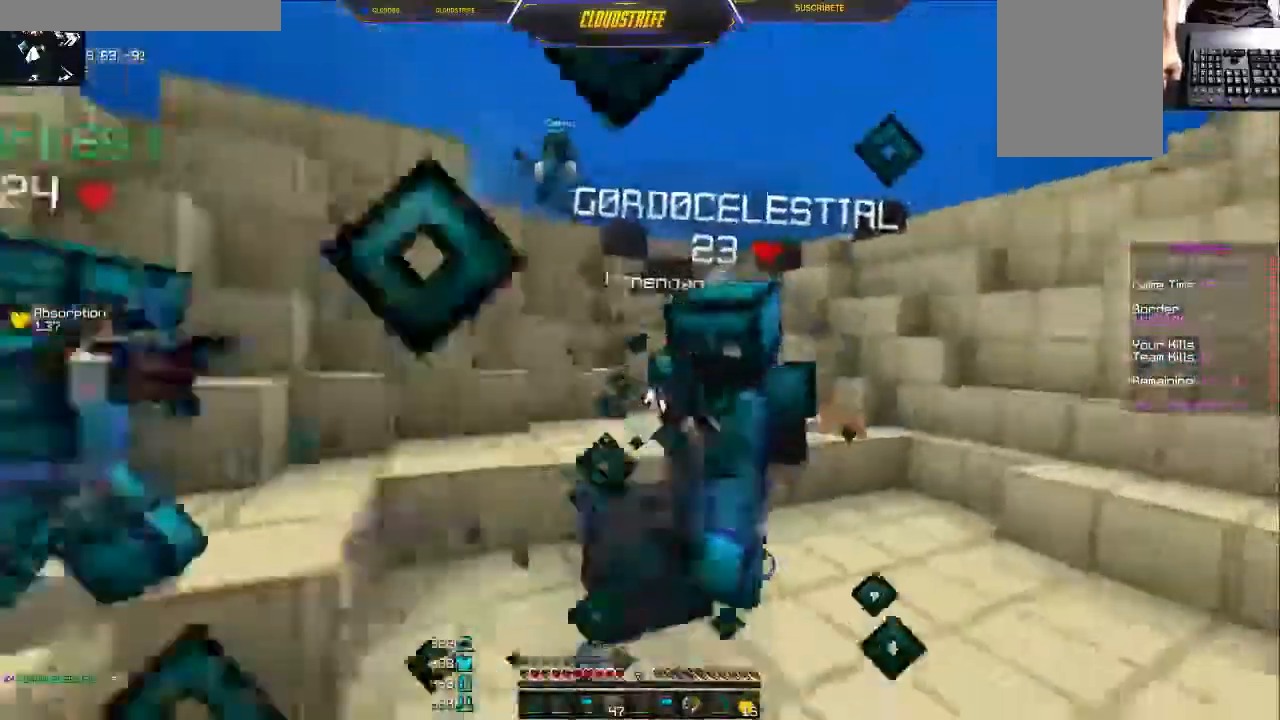
{"keys": ["d"], "mouse": ["left", "right"], "events": [[17, "mouse_left", "down"], [33, "w", "up"], [67, "mouse_left", "up"], [117, "mouse_left", "down"], [134, "w", "down"], [167, "mouse_left", "up"], [217, "mouse_left", "down"], [267, "mouse_left", "up"], [317, "mouse_left", "down"], [350, "mouse_right", "down"], [451, "w", "up"]]}
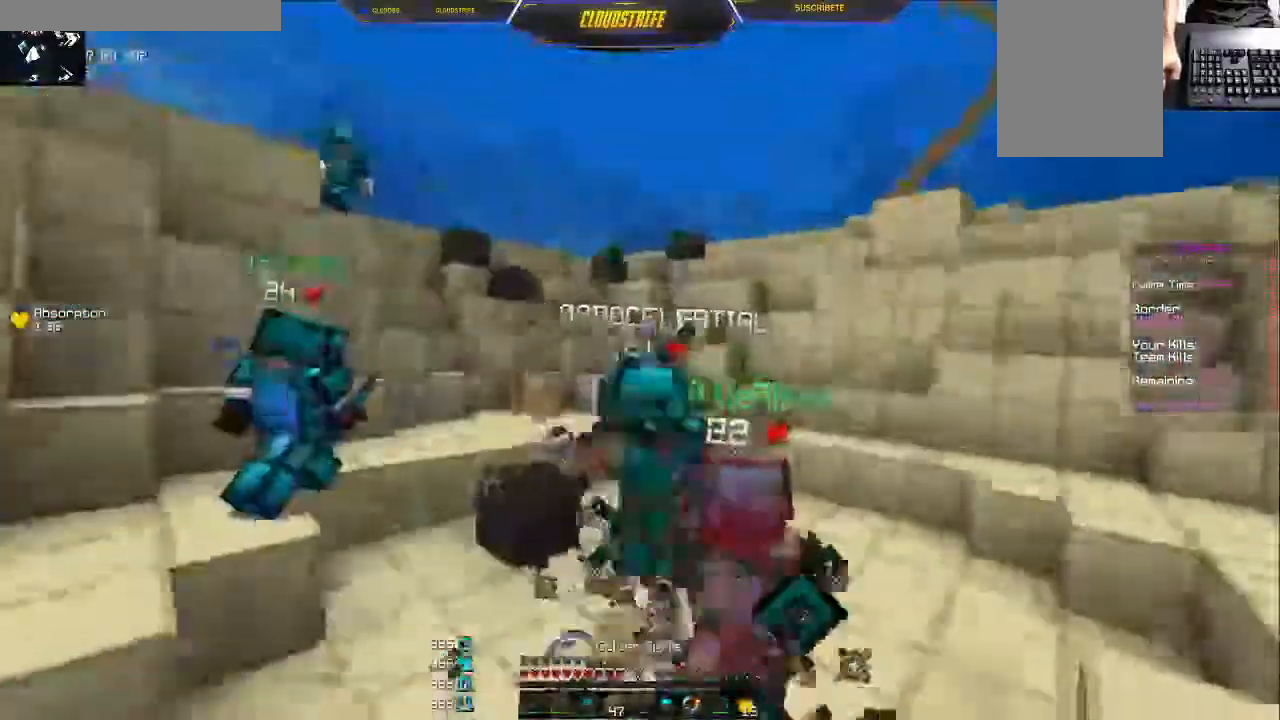
{"keys": ["a", "w"], "mouse": ["left", "right"], "events": [[250, "a", "down"], [267, "d", "up"], [350, "w", "down"]]}
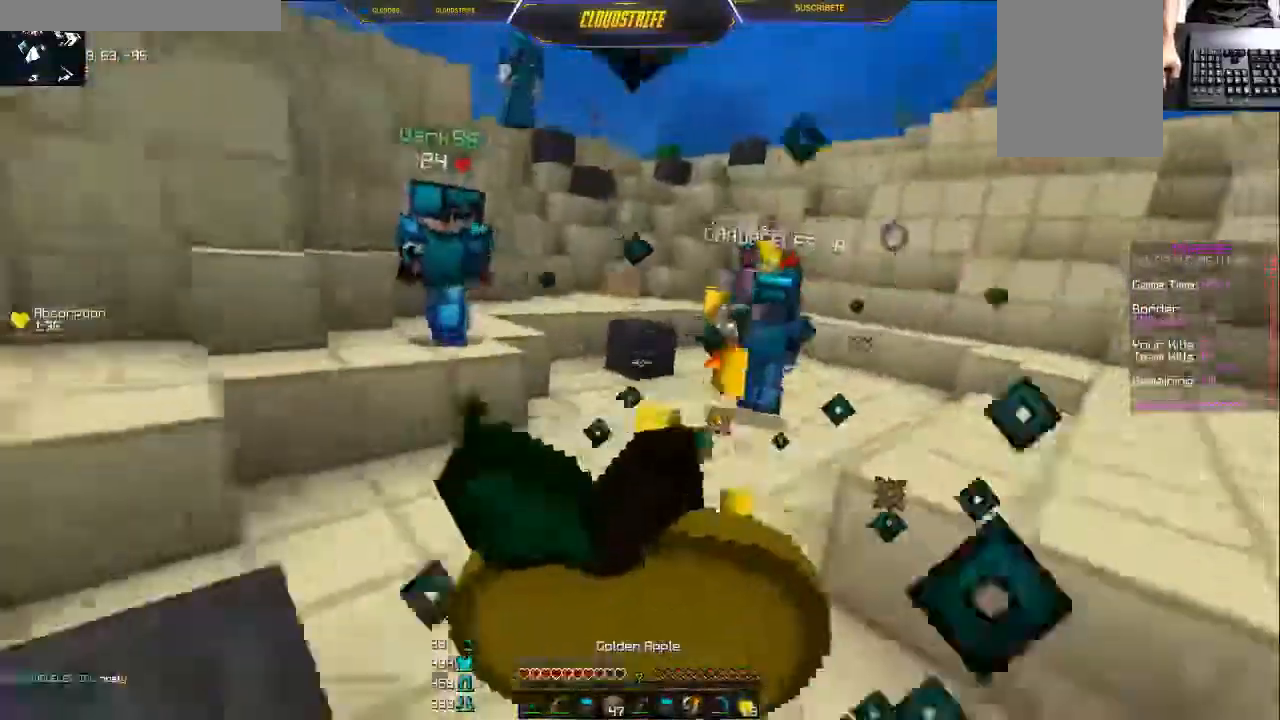
{"keys": ["w"], "mouse": ["left", "right"], "events": [[367, "a", "up"], [400, "a", "down"], [484, "a", "up"]]}
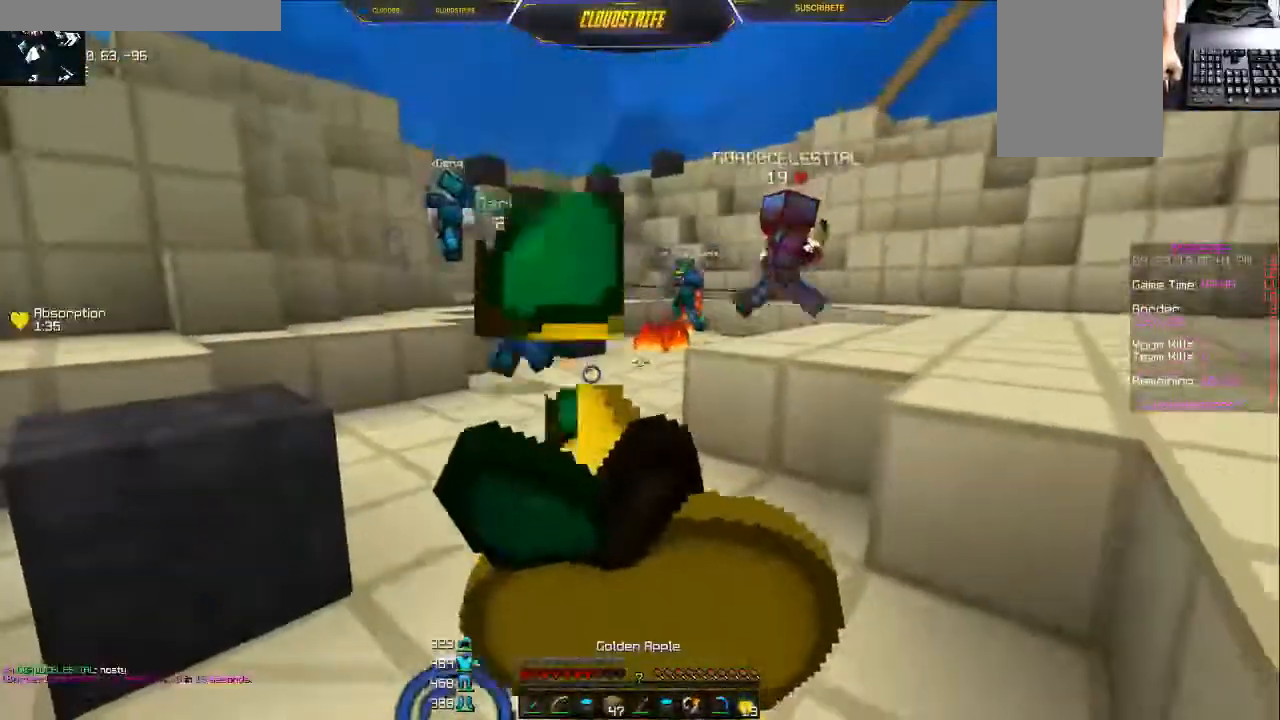
{"keys": ["w"], "mouse": ["left", "right"], "events": [[116, "a", "down"], [467, "a", "up"]]}
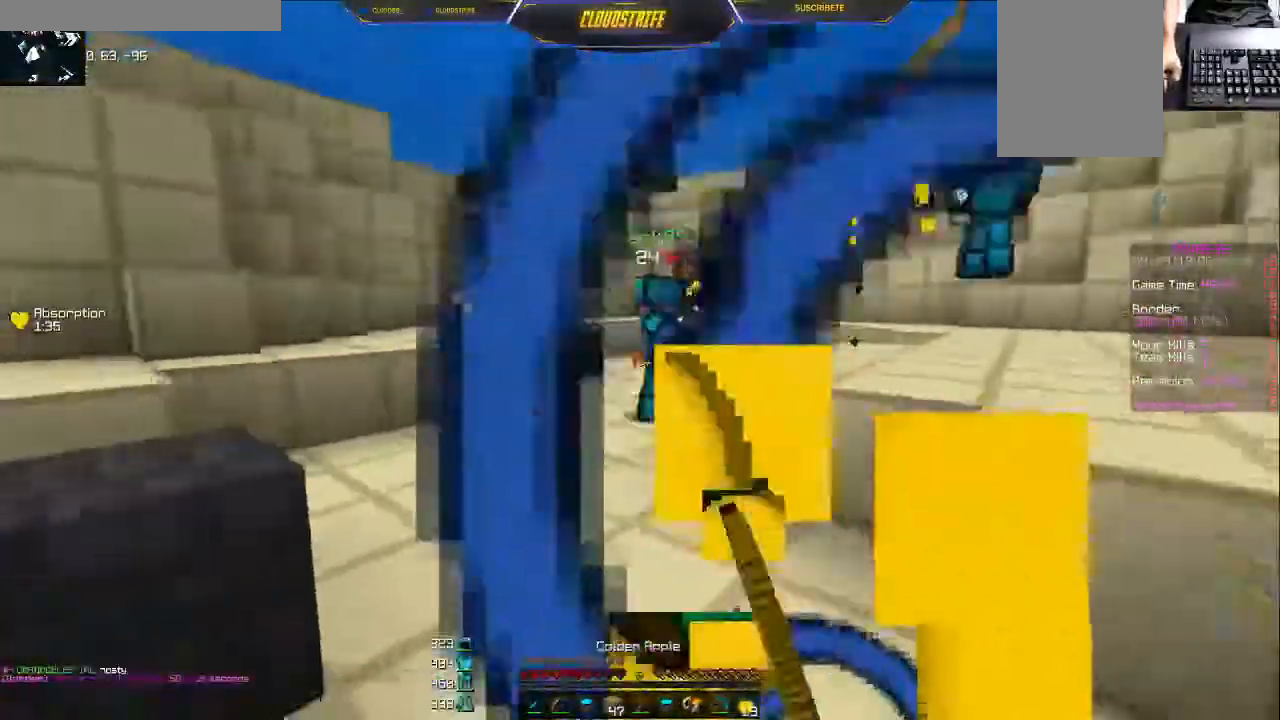
{"keys": ["w"], "mouse": [], "events": [[184, "mouse_left", "up"], [217, "mouse_right", "up"]]}
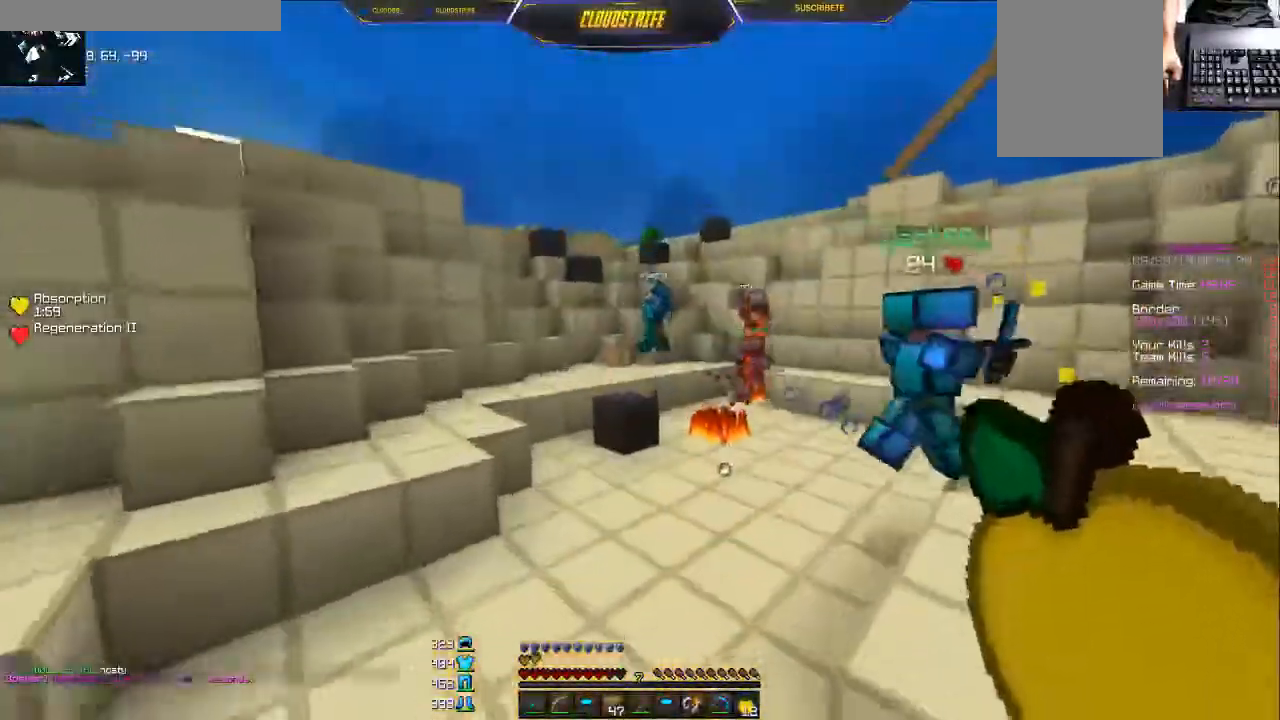
{"keys": ["d", "w"], "mouse": [], "events": [[350, "d", "down"]]}
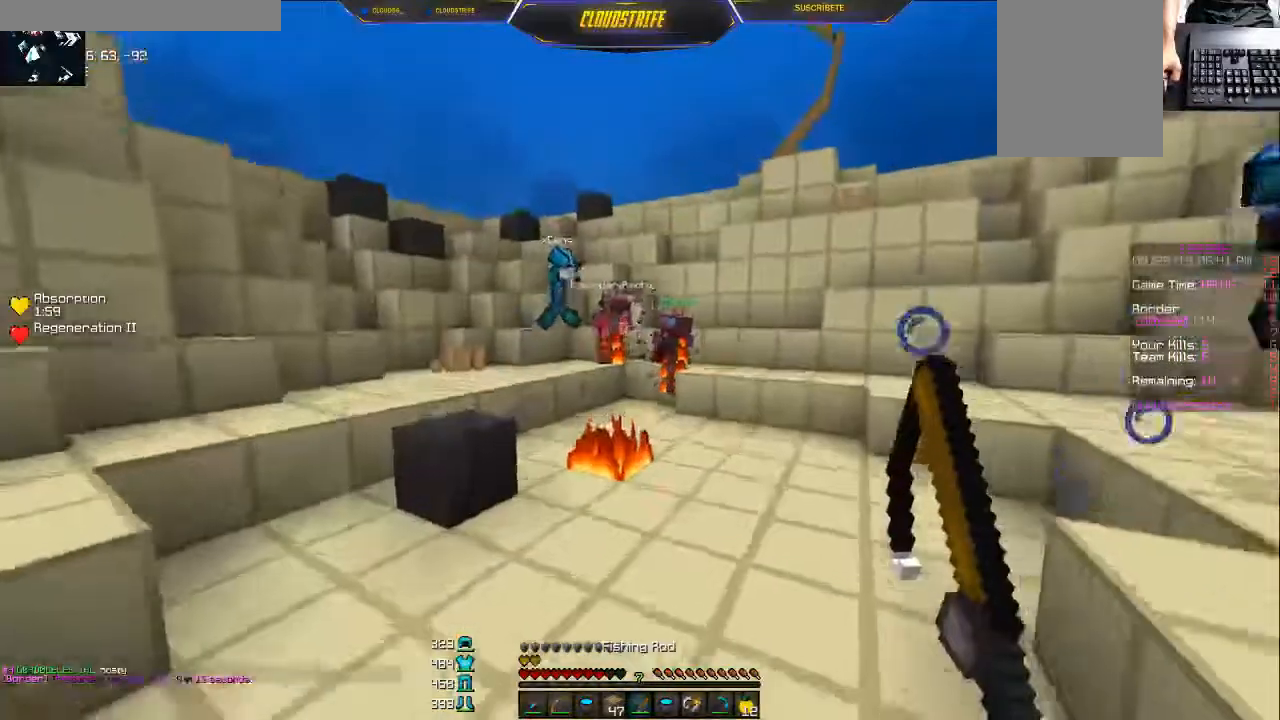
{"keys": ["w"], "mouse": [], "events": [[434, "d", "up"]]}
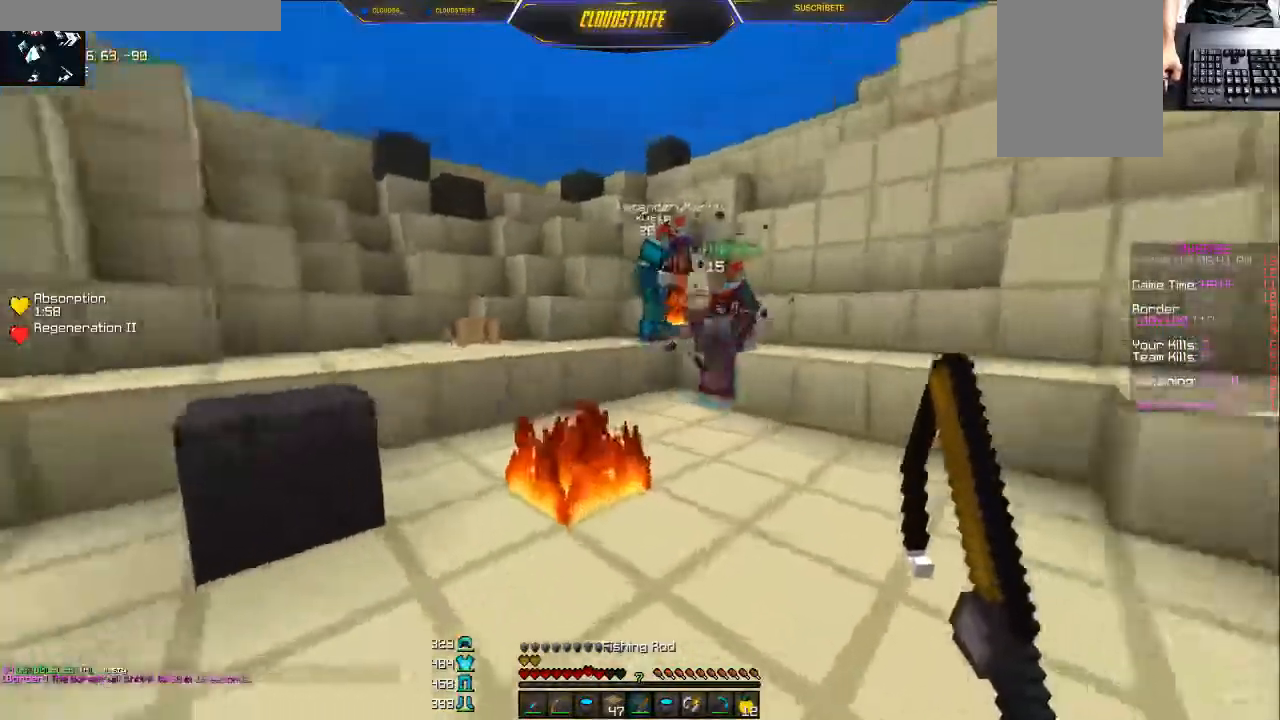
{"keys": ["w"], "mouse": [], "events": [[83, "d", "down"], [150, "mouse_right", "down"], [233, "d", "up"], [233, "mouse_right", "up"]]}
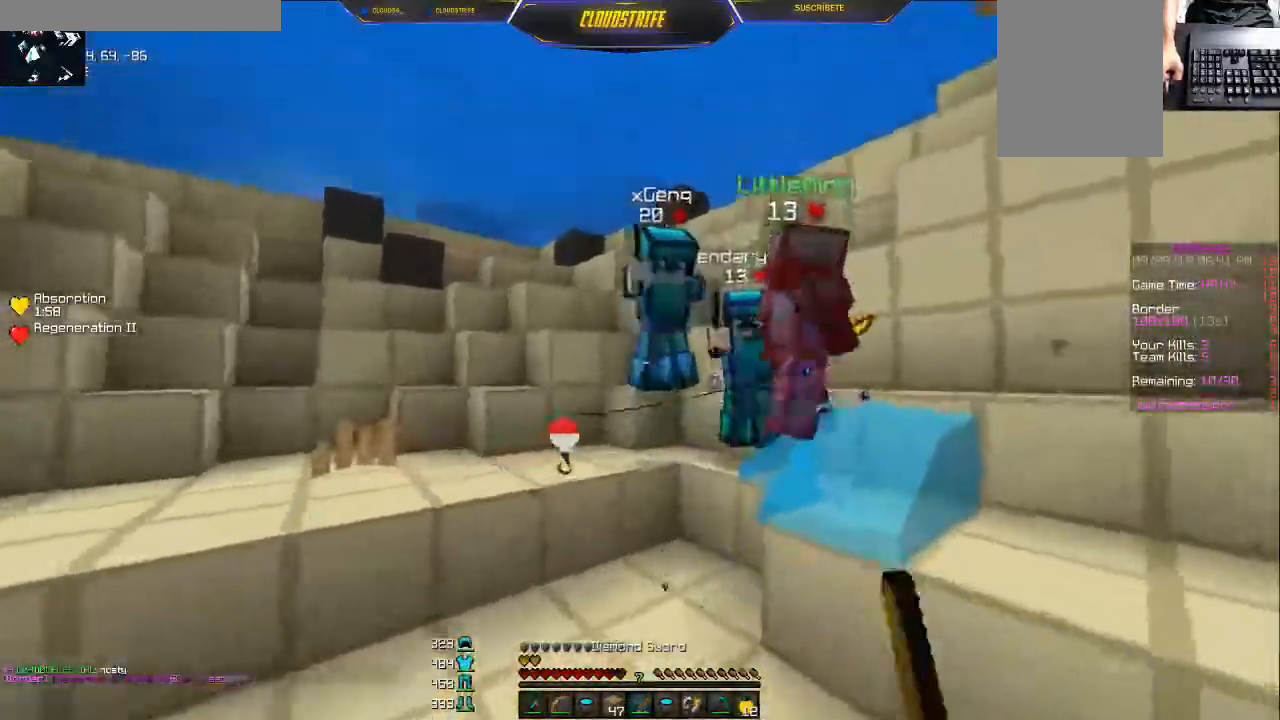
{"keys": ["d", "w"], "mouse": ["left"], "events": [[134, "mouse_left", "down"], [184, "mouse_left", "up"], [217, "mouse_left", "down"], [267, "mouse_left", "up"], [284, "mouse_left", "down"], [334, "mouse_left", "up"], [351, "d", "down"], [401, "mouse_left", "down"], [468, "mouse_left", "up"], [501, "mouse_left", "down"]]}
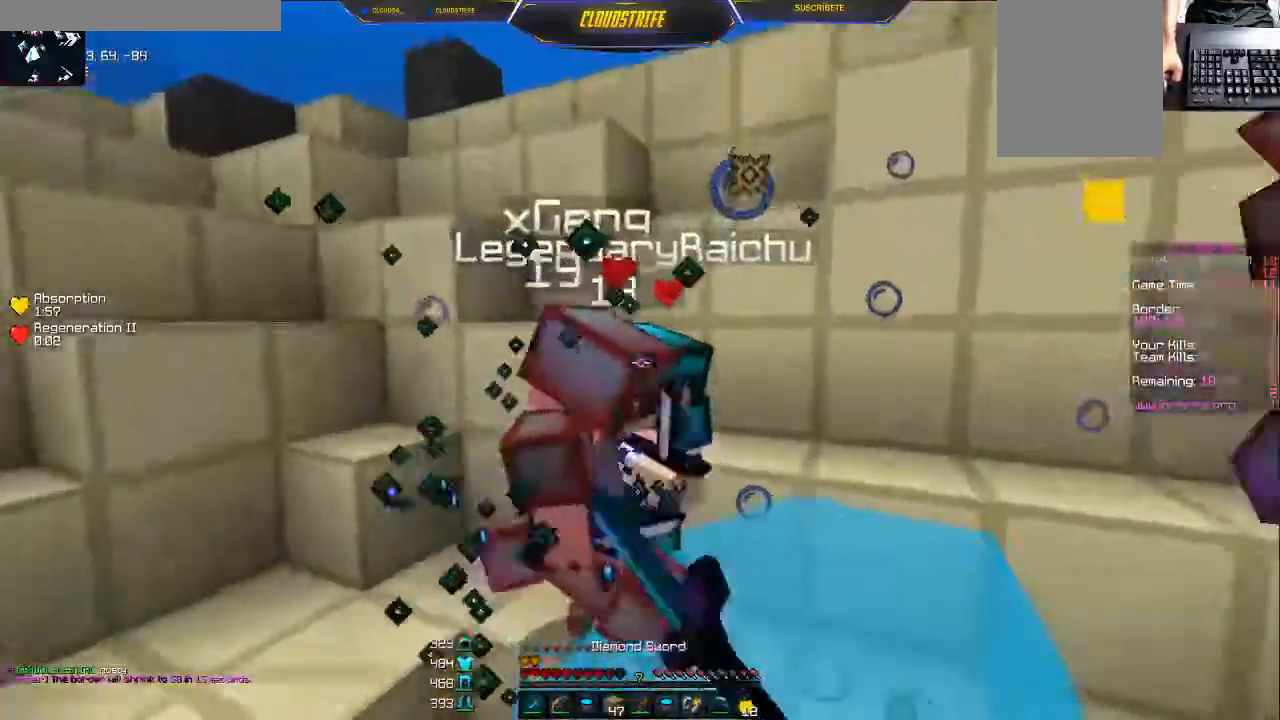
{"keys": ["w"], "mouse": ["left", "right"], "events": [[17, "mouse_left", "up"], [67, "mouse_left", "down"], [117, "mouse_left", "up"], [167, "mouse_left", "down"], [217, "mouse_left", "up"], [284, "mouse_left", "down"], [334, "mouse_left", "up"], [384, "mouse_left", "down"], [384, "mouse_right", "down"], [417, "mouse_left", "up"], [417, "mouse_right", "up"], [484, "d", "up"], [484, "mouse_left", "down"], [484, "mouse_right", "down"]]}